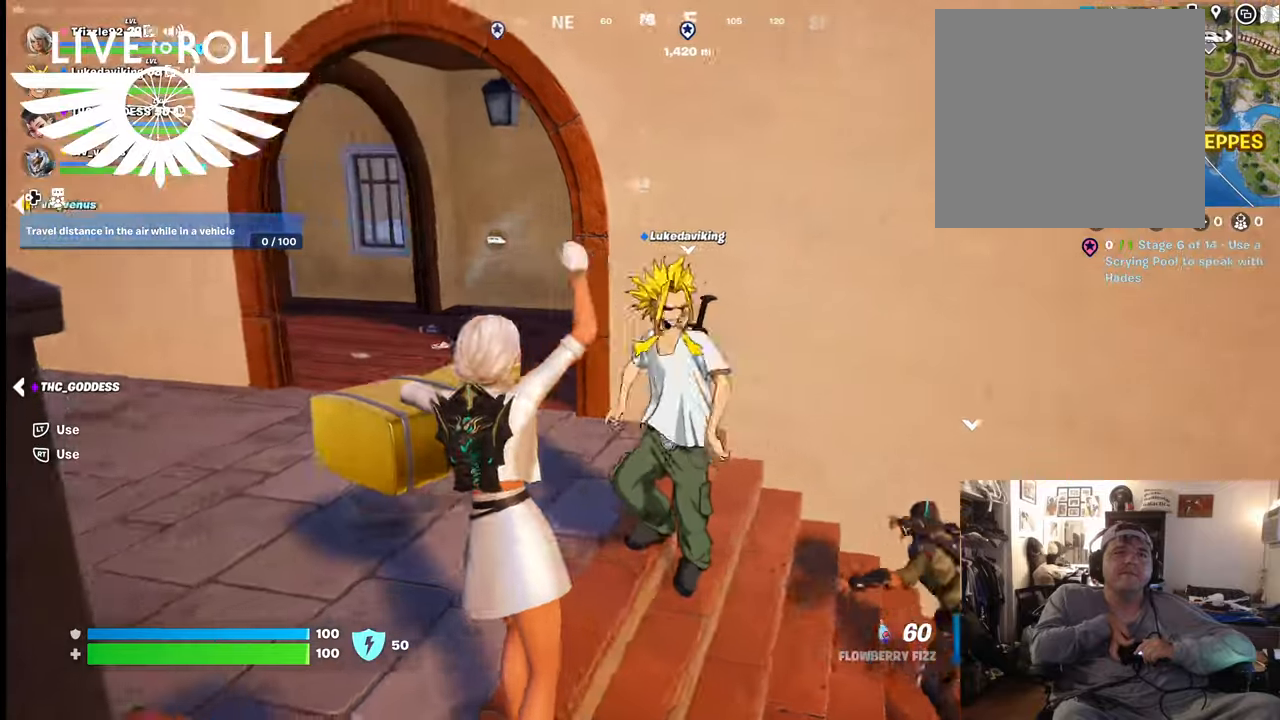
Gameplay with a controller (Xbox layout); each line is a JSON object with the inputs held at the frame after it. "events" lists button and stick changes between this image and that frame as [ms after this image, input, new state], when the widget could be followed in between. Not read: SHARE.
{"buttons": [], "left_stick": "center", "right_stick": "left", "events": []}
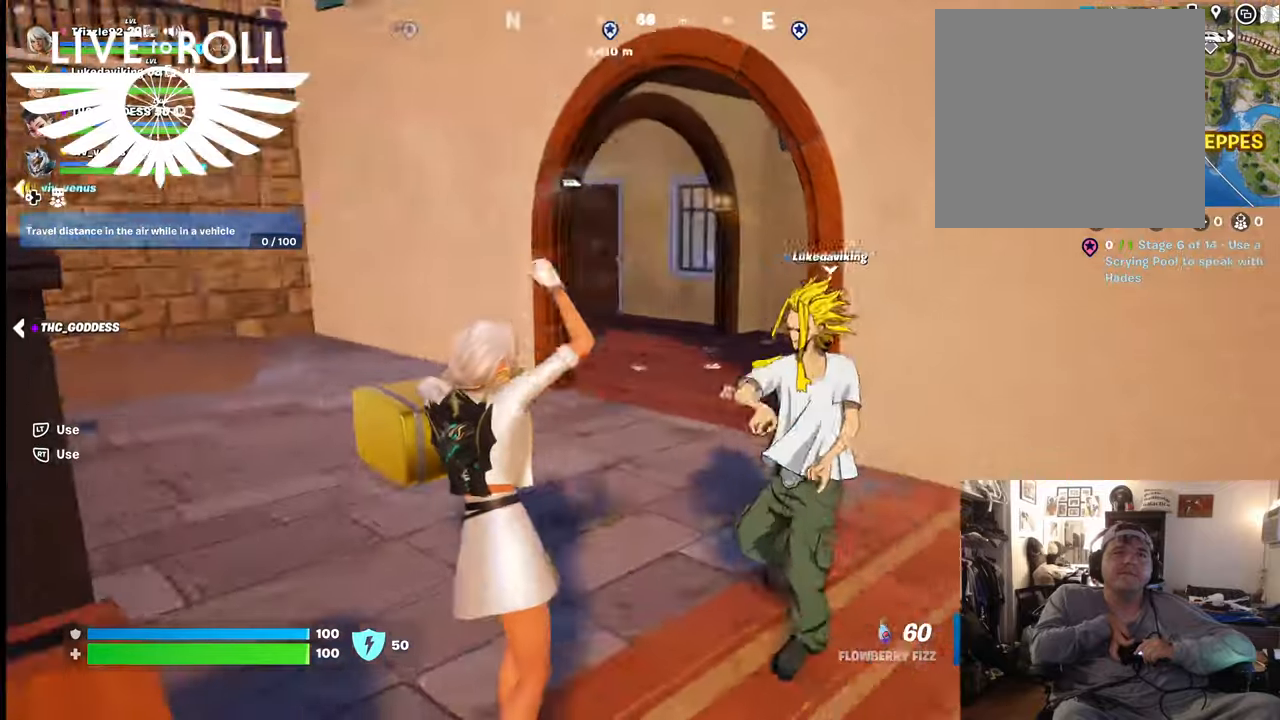
{"buttons": [], "left_stick": "center", "right_stick": "left", "events": []}
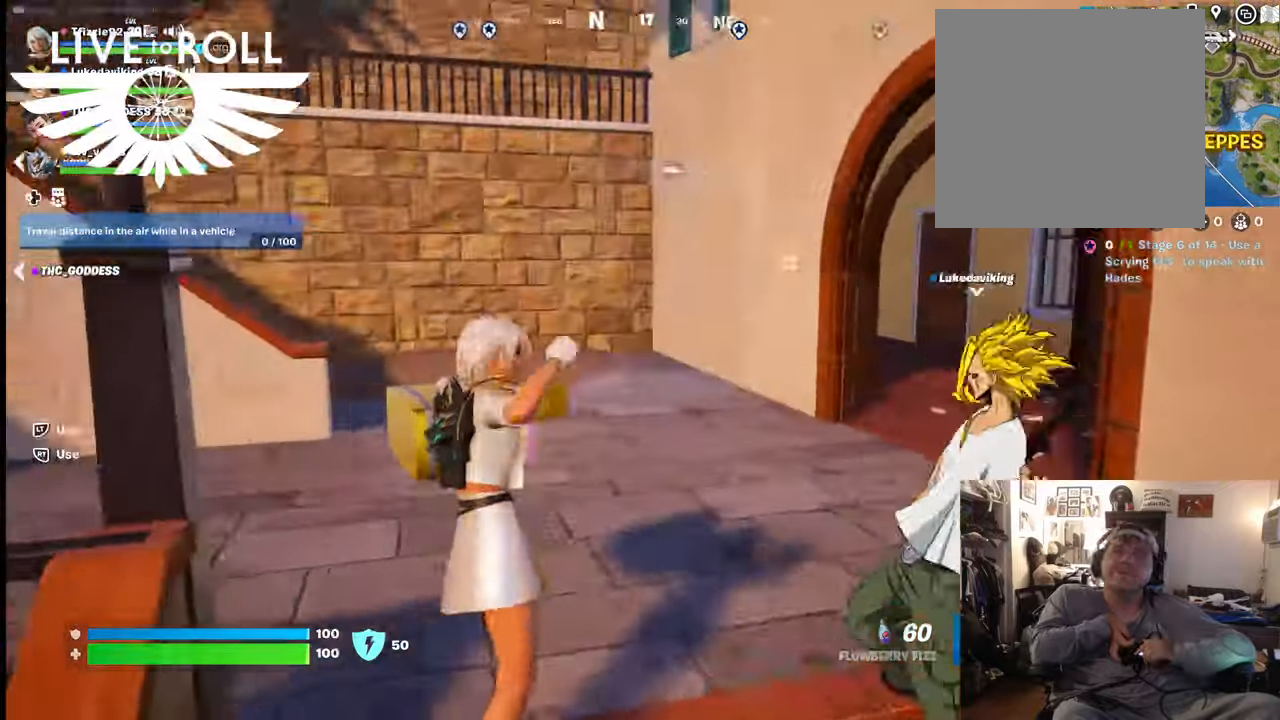
{"buttons": [], "left_stick": "center", "right_stick": "left", "events": []}
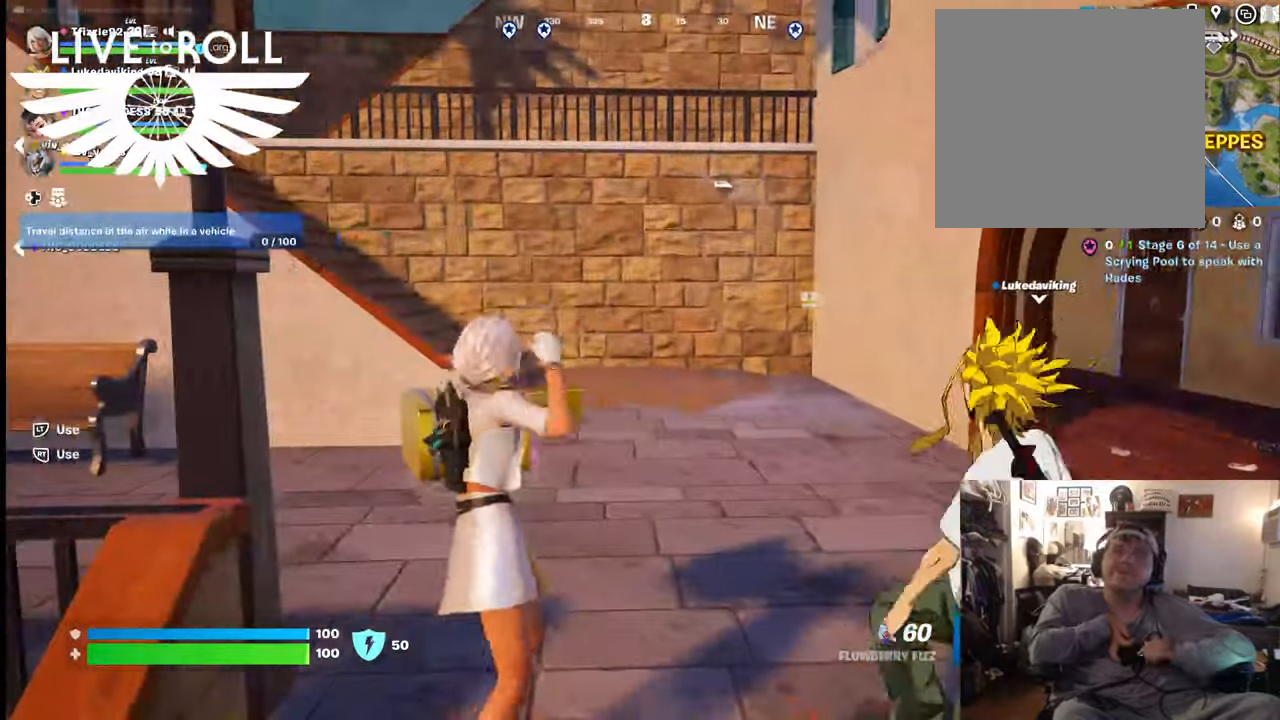
{"buttons": [], "left_stick": "center", "right_stick": "center", "events": [[67, "right_stick", "center"]]}
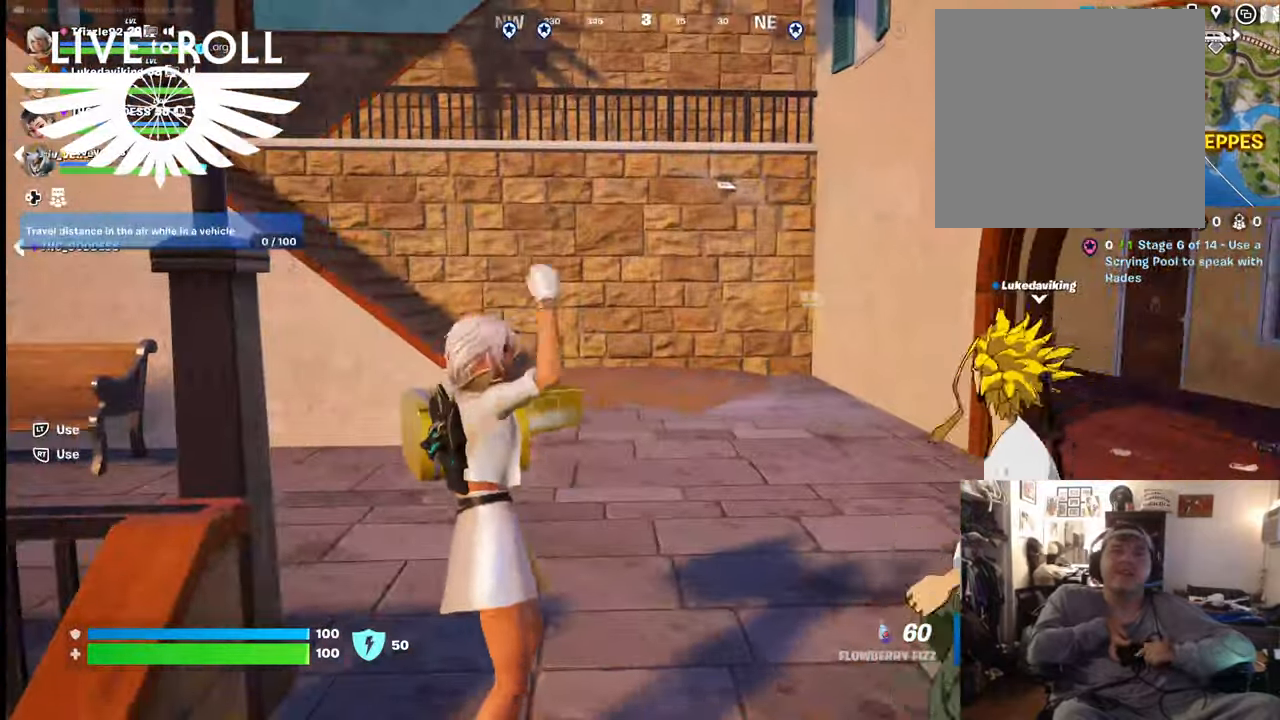
{"buttons": [], "left_stick": "center", "right_stick": "right", "events": [[34, "right_stick", "right"]]}
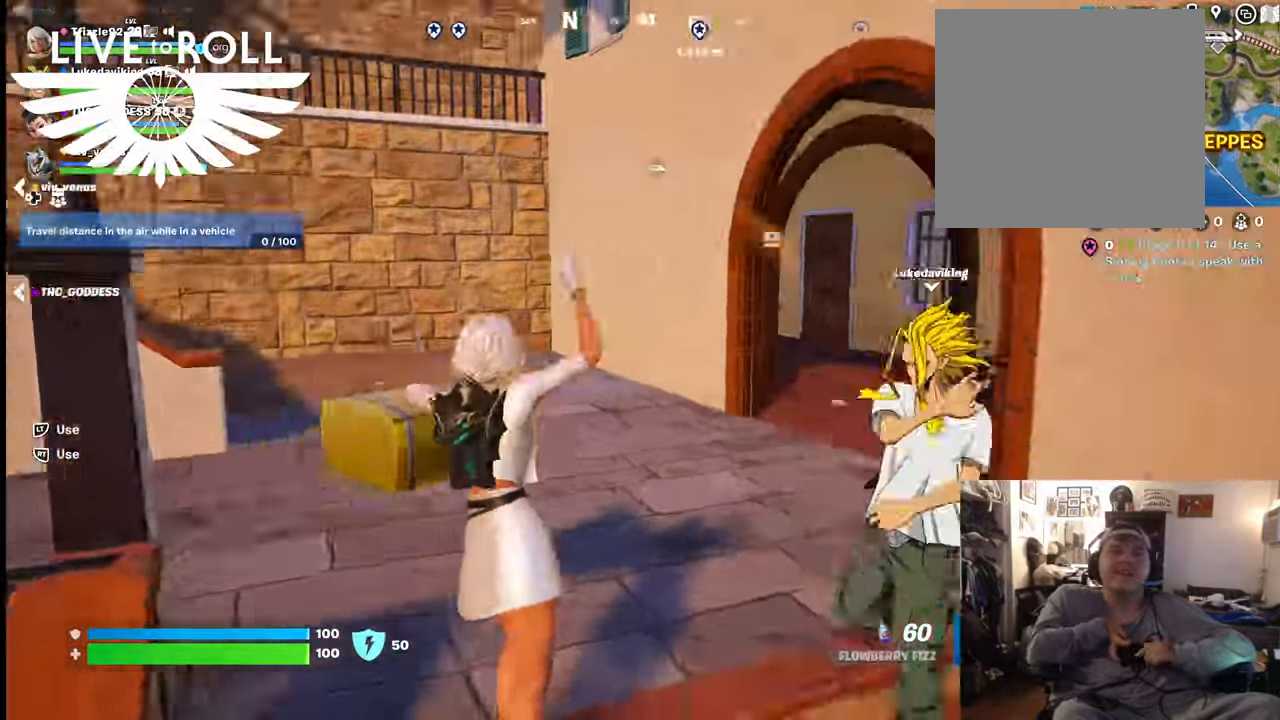
{"buttons": [], "left_stick": "center", "right_stick": "right", "events": []}
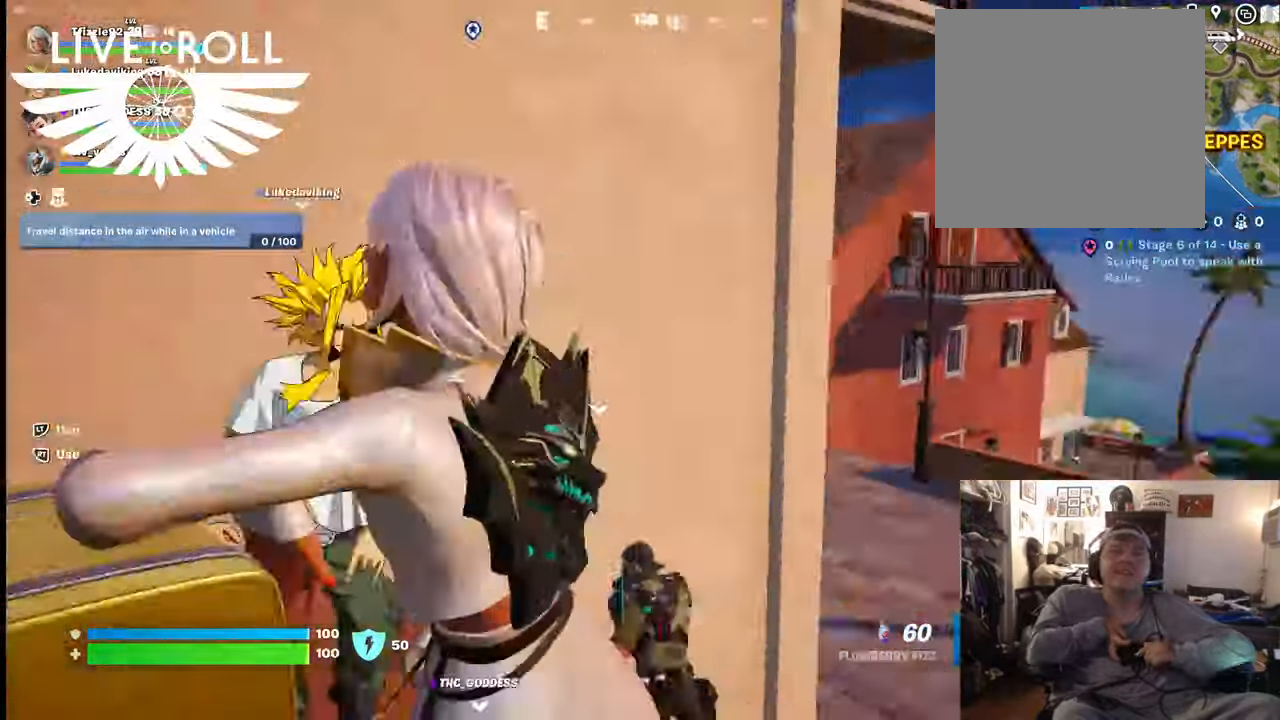
{"buttons": [], "left_stick": "center", "right_stick": "center", "events": [[300, "right_stick", "center"]]}
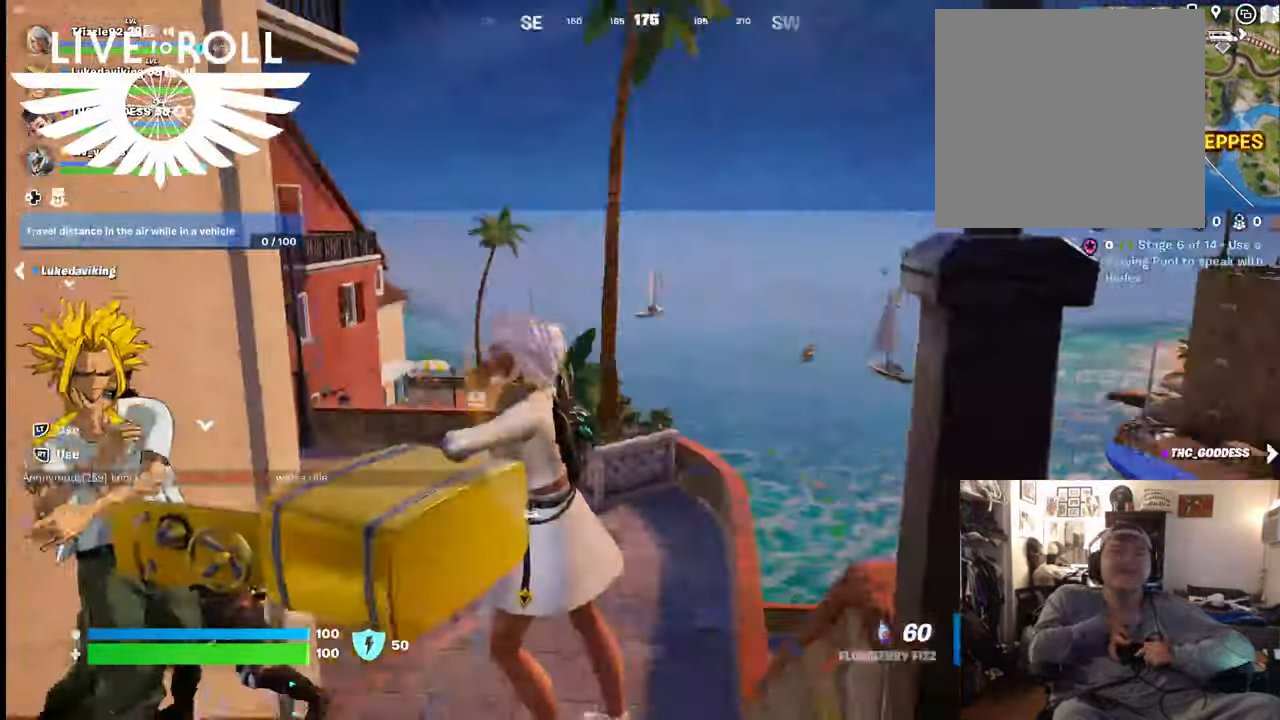
{"buttons": [], "left_stick": "center", "right_stick": "left", "events": [[34, "right_stick", "left"]]}
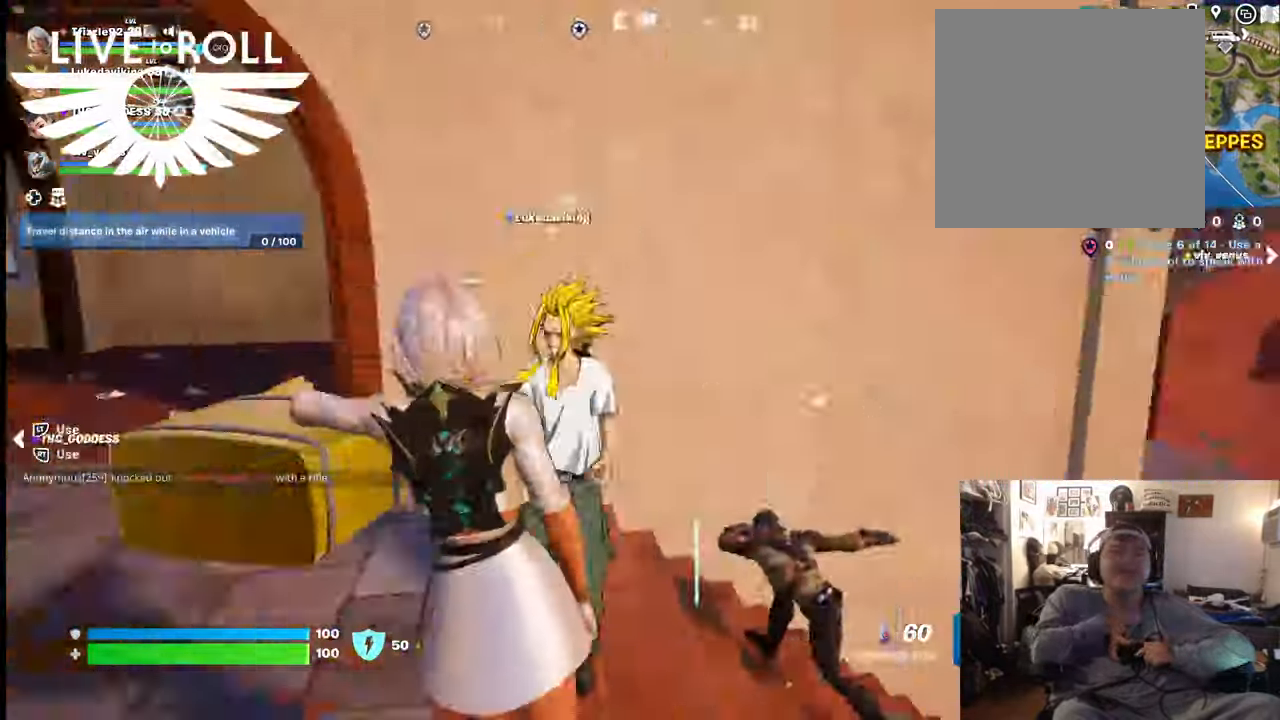
{"buttons": [], "left_stick": "center", "right_stick": "left", "events": []}
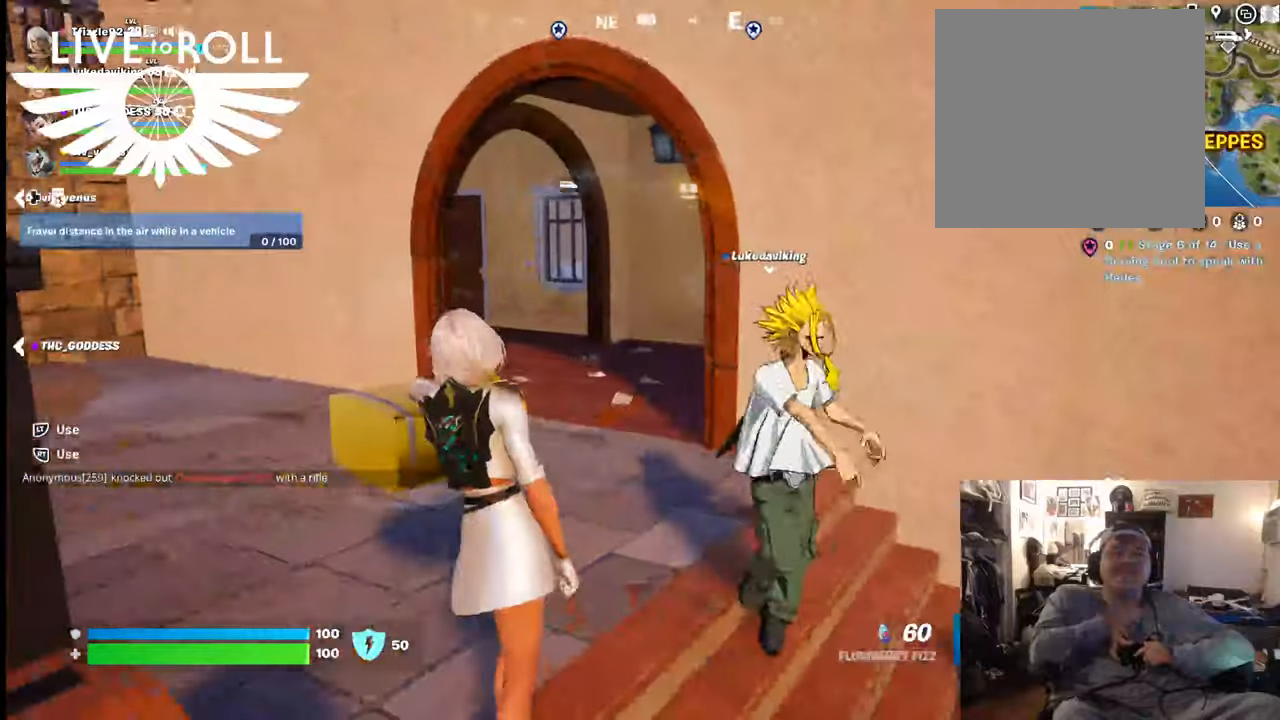
{"buttons": [], "left_stick": "center", "right_stick": "left", "events": []}
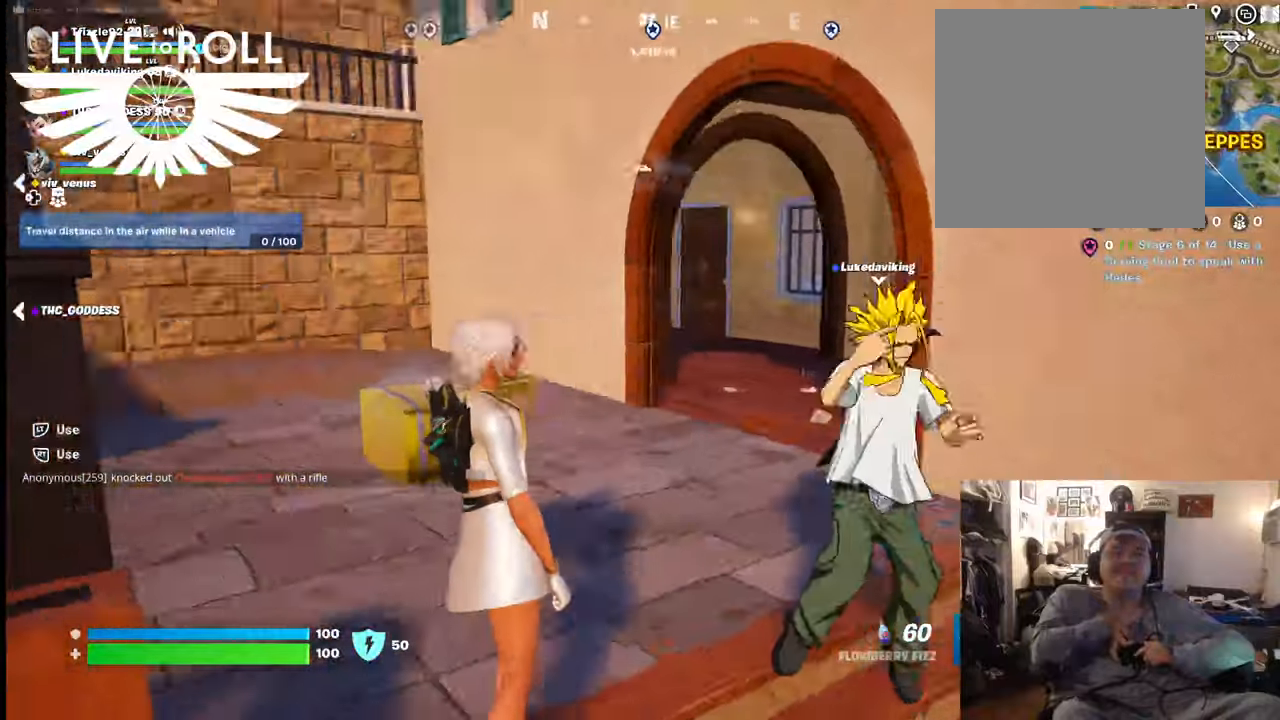
{"buttons": [], "left_stick": "center", "right_stick": "left", "events": []}
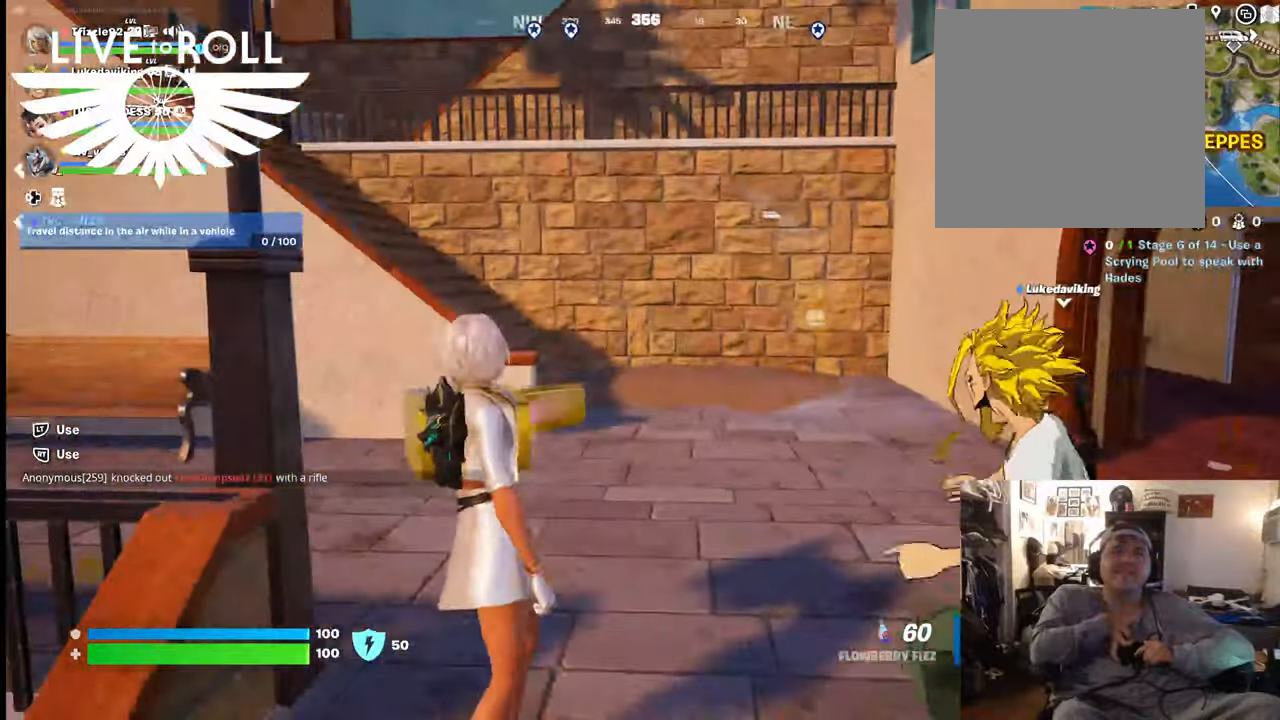
{"buttons": [], "left_stick": "center", "right_stick": "up", "events": [[100, "right_stick", "center"], [467, "right_stick", "up"]]}
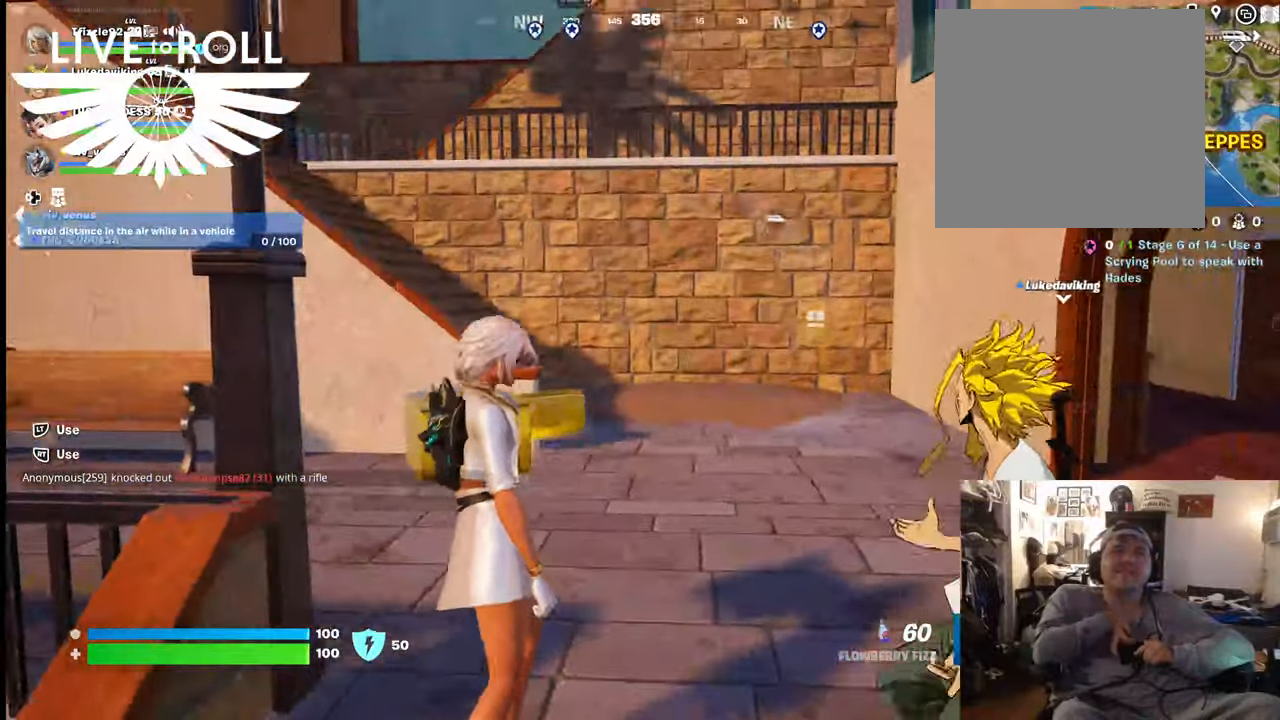
{"buttons": [], "left_stick": "center", "right_stick": "center", "events": [[267, "right_stick", "center"]]}
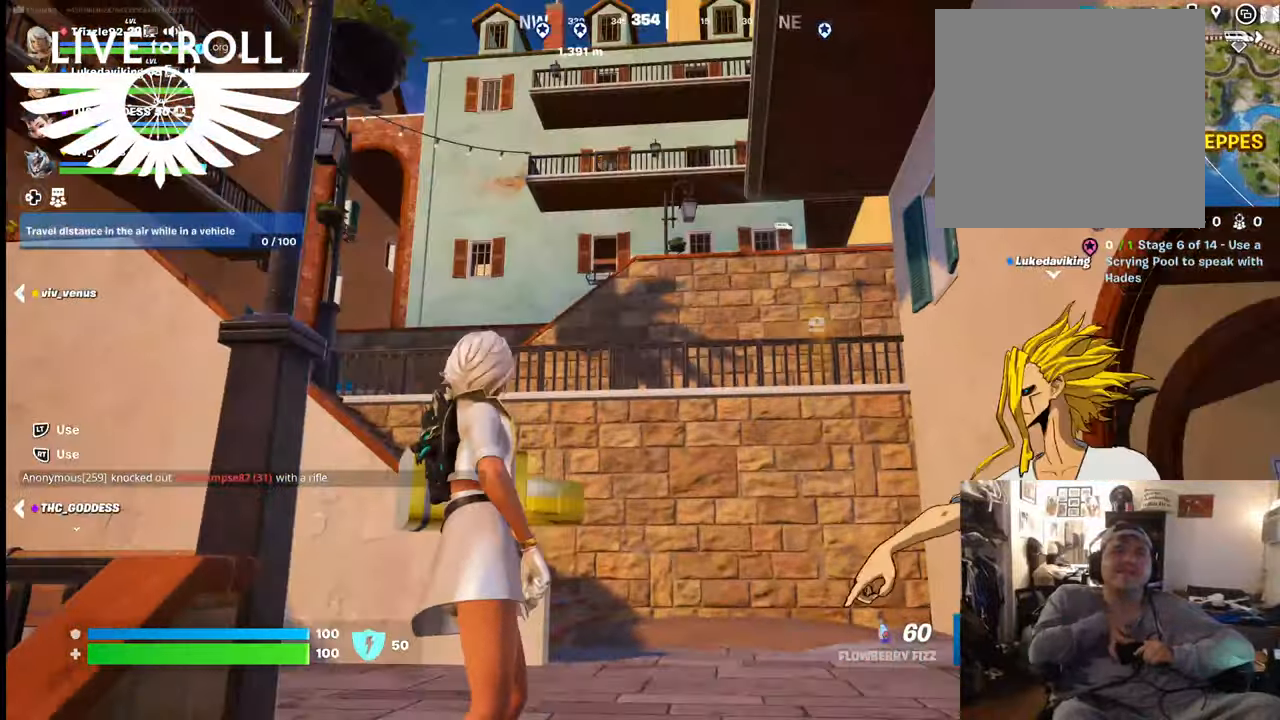
{"buttons": [], "left_stick": "center", "right_stick": "left", "events": [[134, "right_stick", "left"]]}
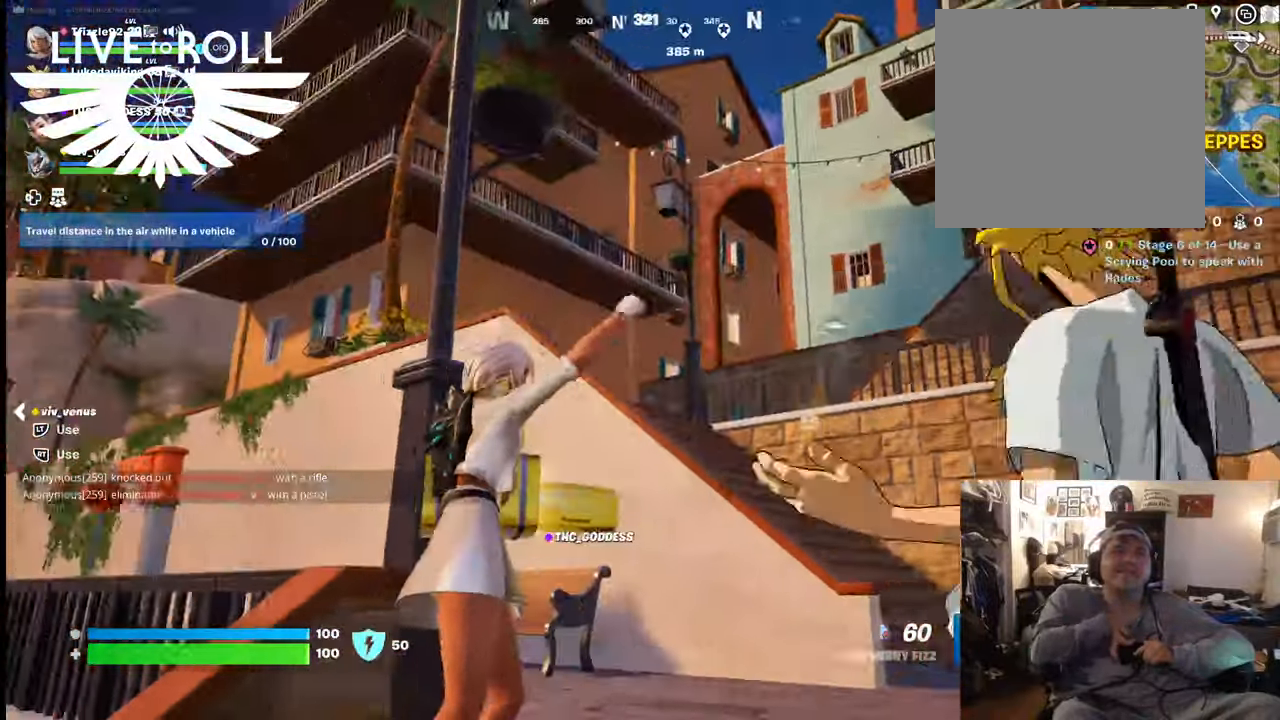
{"buttons": [], "left_stick": "center", "right_stick": "left", "events": []}
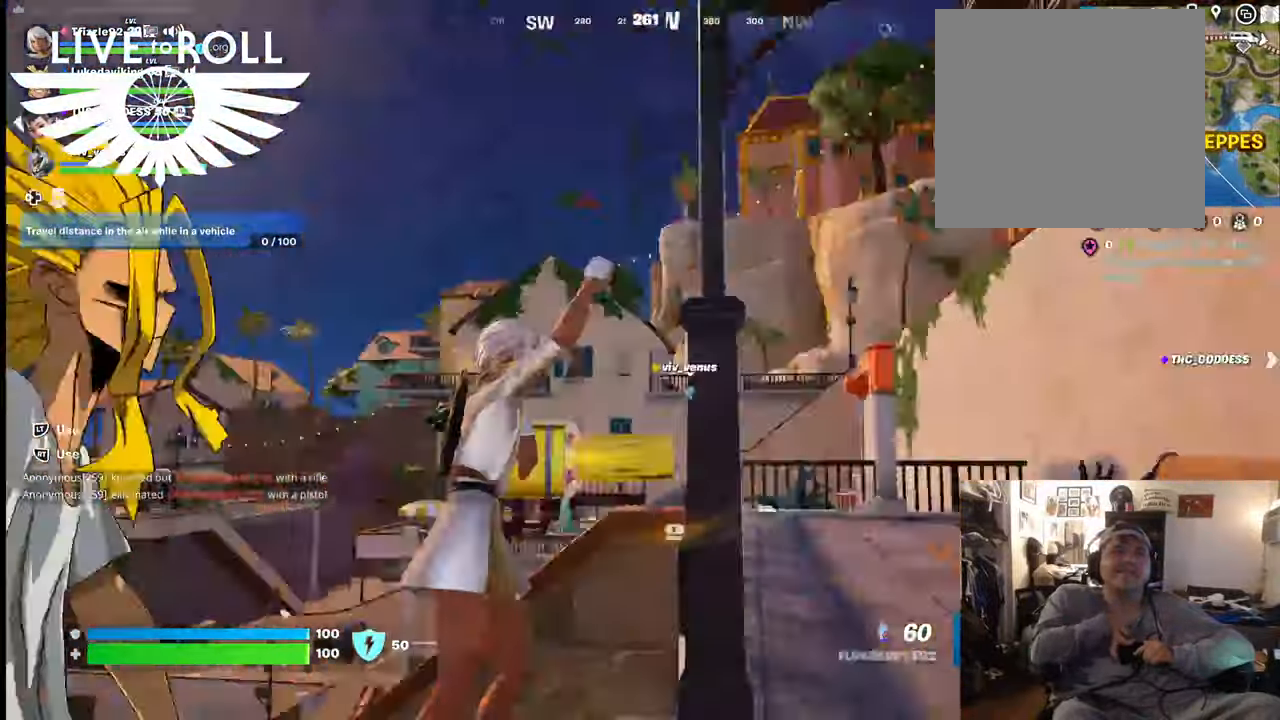
{"buttons": [], "left_stick": "center", "right_stick": "center", "events": [[300, "right_stick", "center"]]}
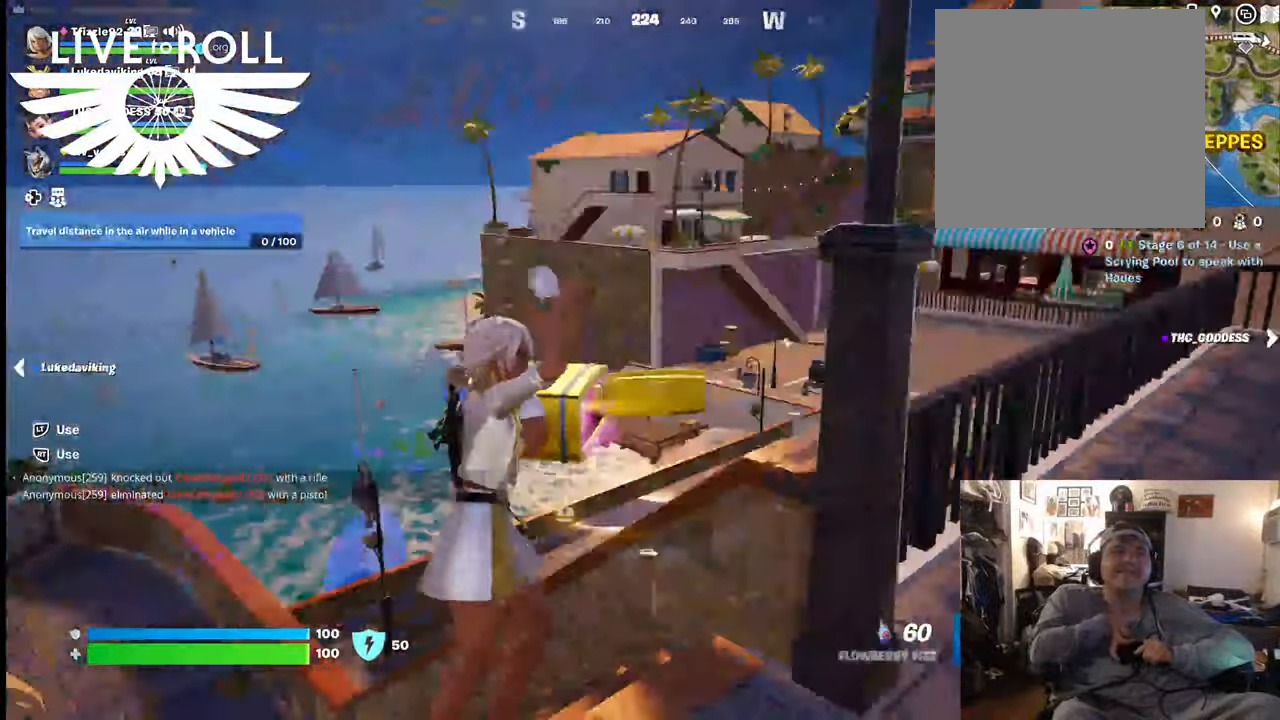
{"buttons": [], "left_stick": "center", "right_stick": "left", "events": [[334, "right_stick", "left"]]}
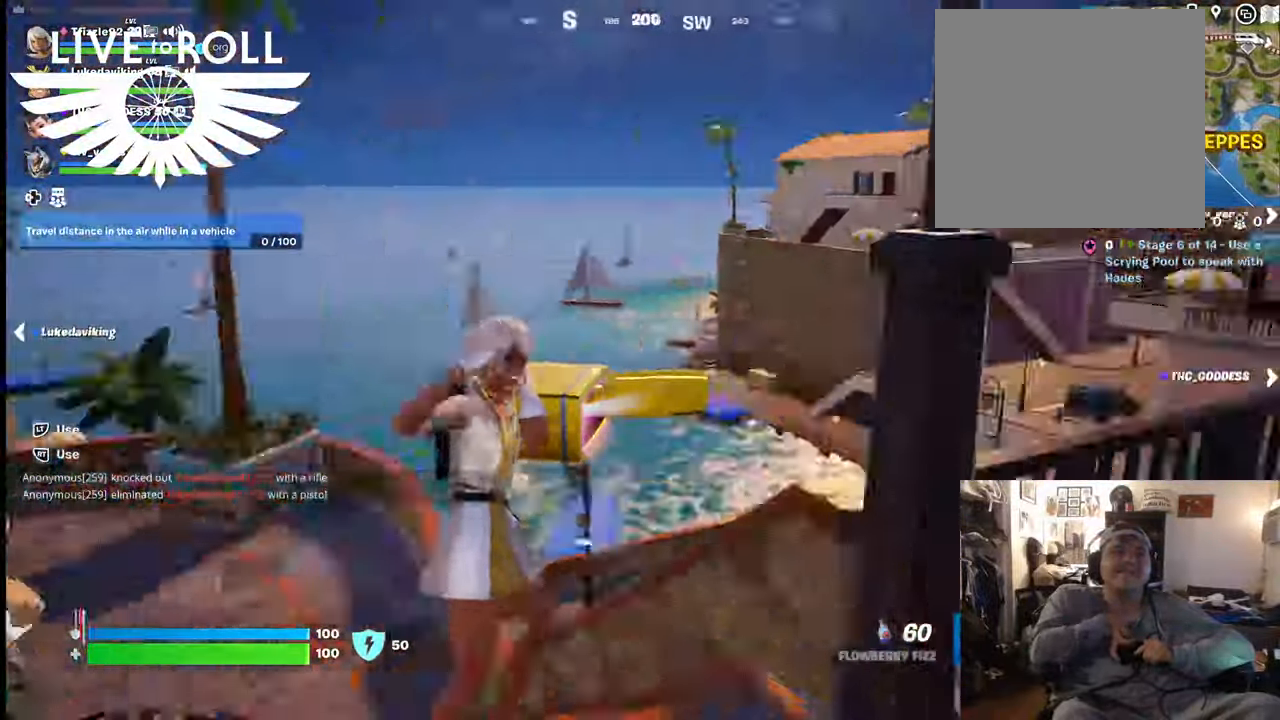
{"buttons": [], "left_stick": "center", "right_stick": "left", "events": []}
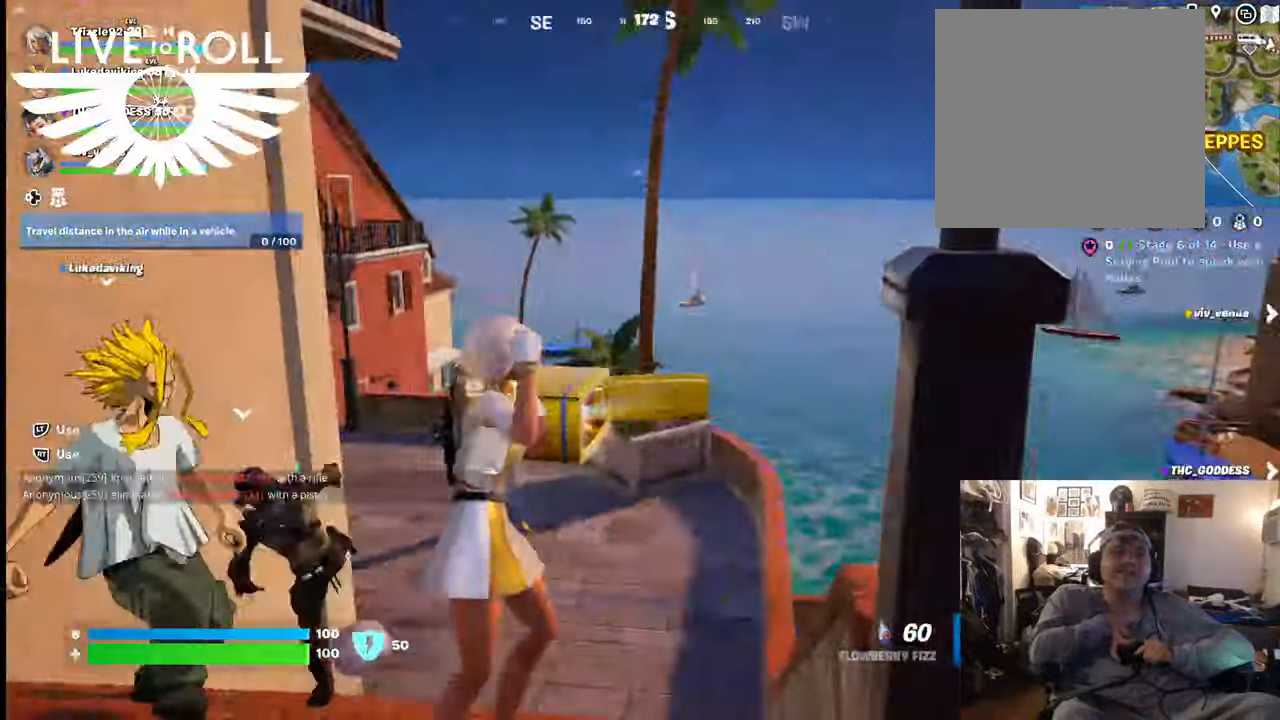
{"buttons": [], "left_stick": "center", "right_stick": "left", "events": []}
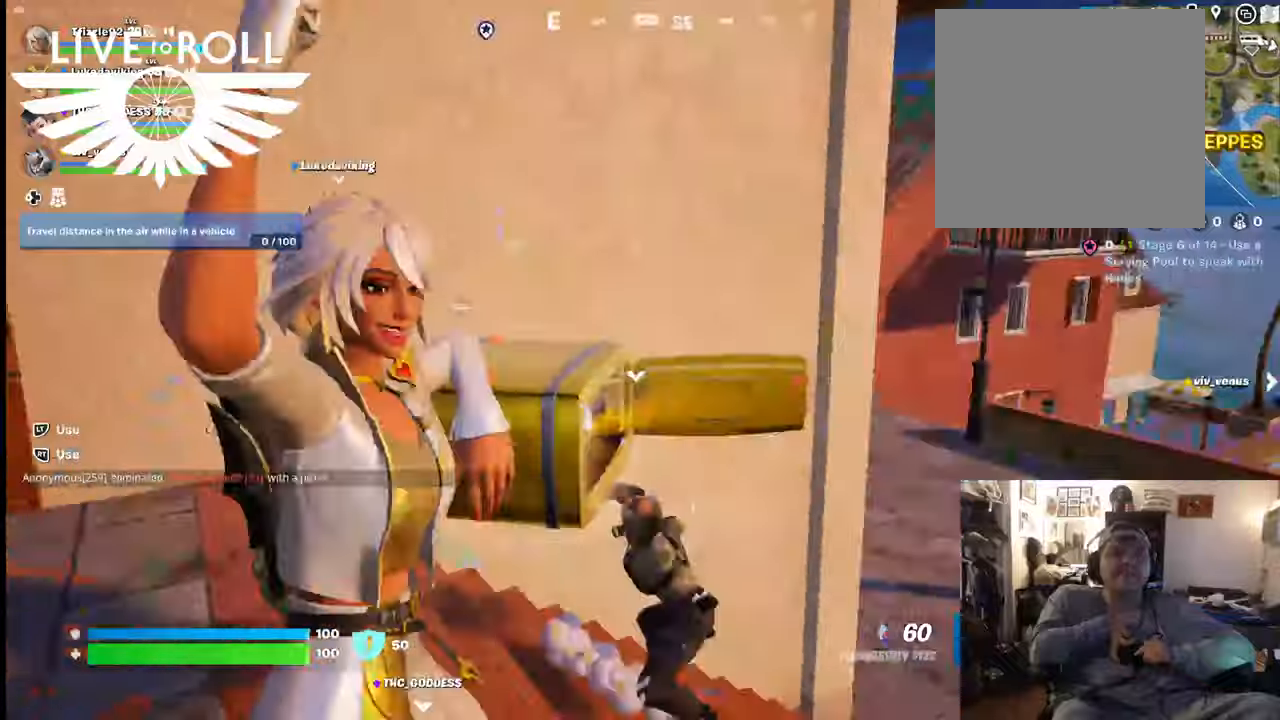
{"buttons": [], "left_stick": "center", "right_stick": "left", "events": []}
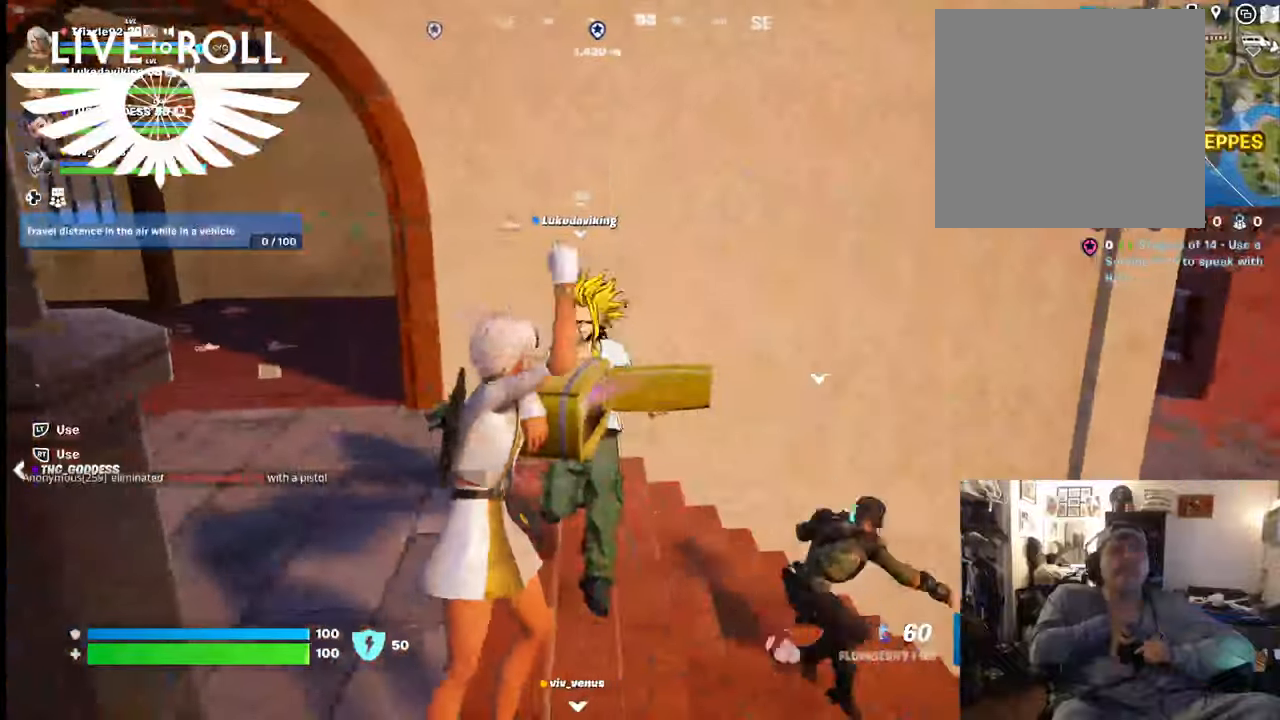
{"buttons": [], "left_stick": "center", "right_stick": "center", "events": [[434, "right_stick", "center"]]}
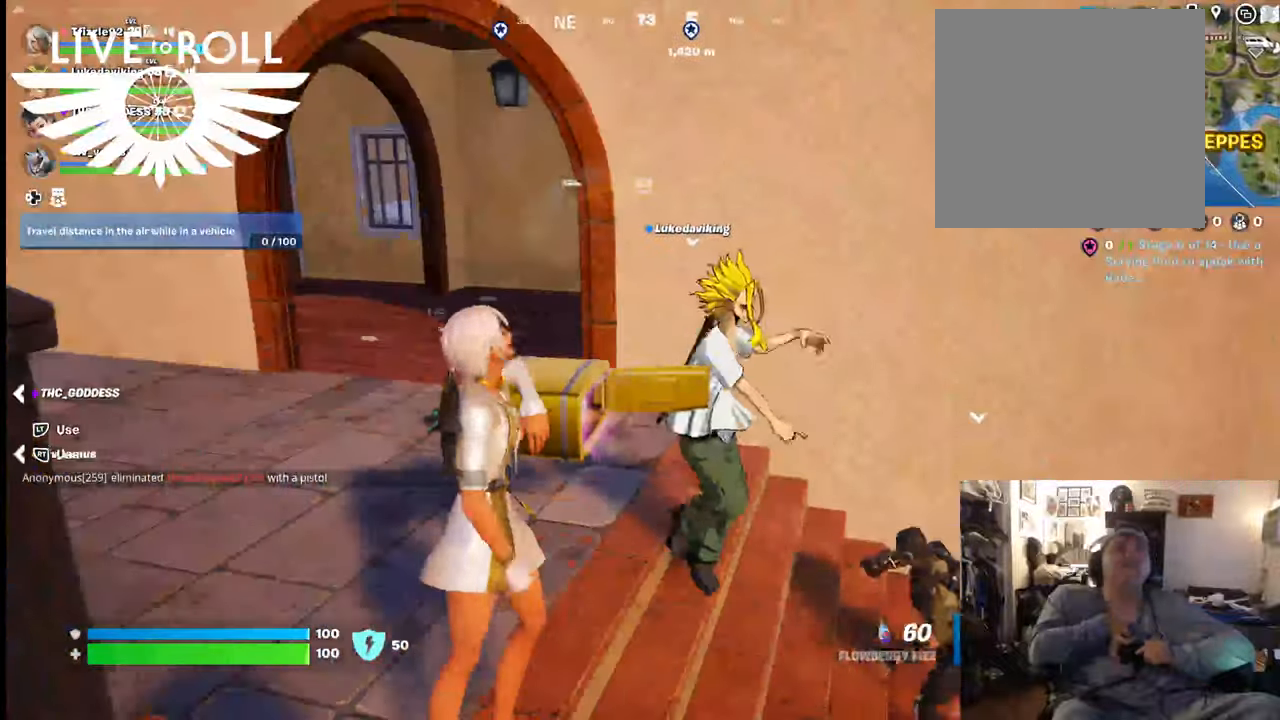
{"buttons": [], "left_stick": "center", "right_stick": "center", "events": []}
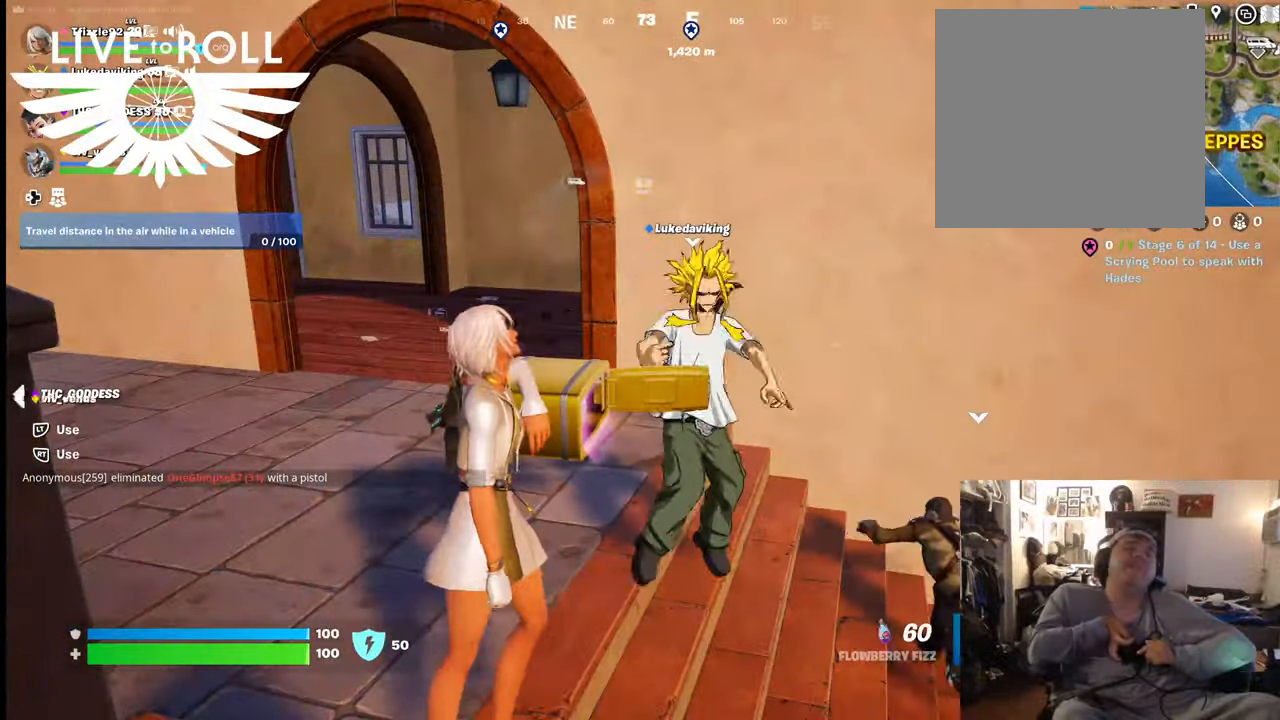
{"buttons": [], "left_stick": "center", "right_stick": "center", "events": []}
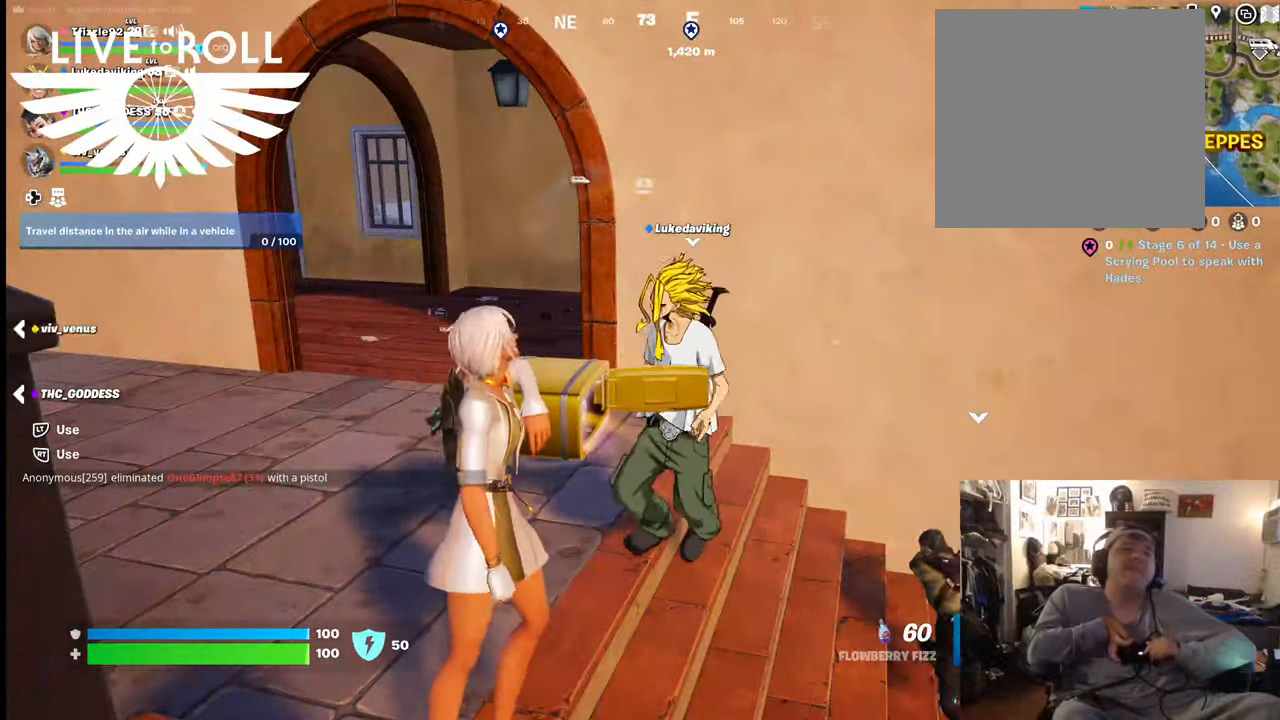
{"buttons": [], "left_stick": "center", "right_stick": "center", "events": []}
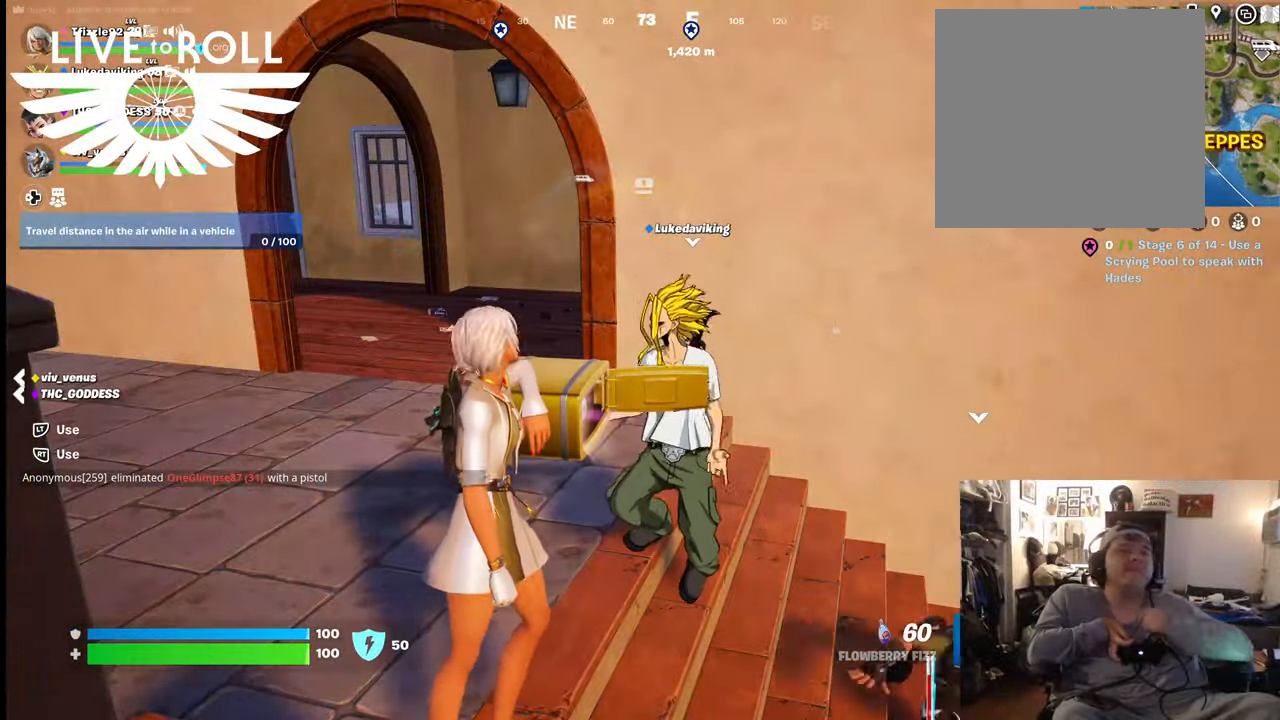
{"buttons": [], "left_stick": "center", "right_stick": "center", "events": []}
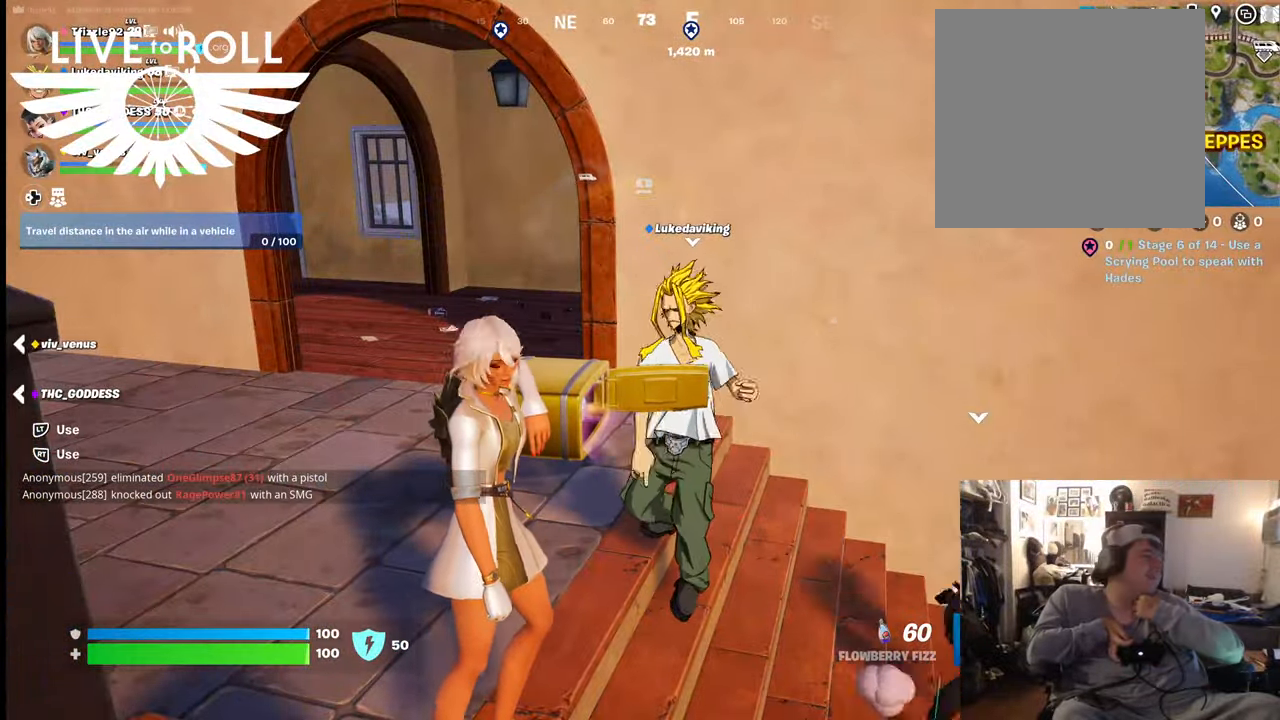
{"buttons": [], "left_stick": "center", "right_stick": "center", "events": []}
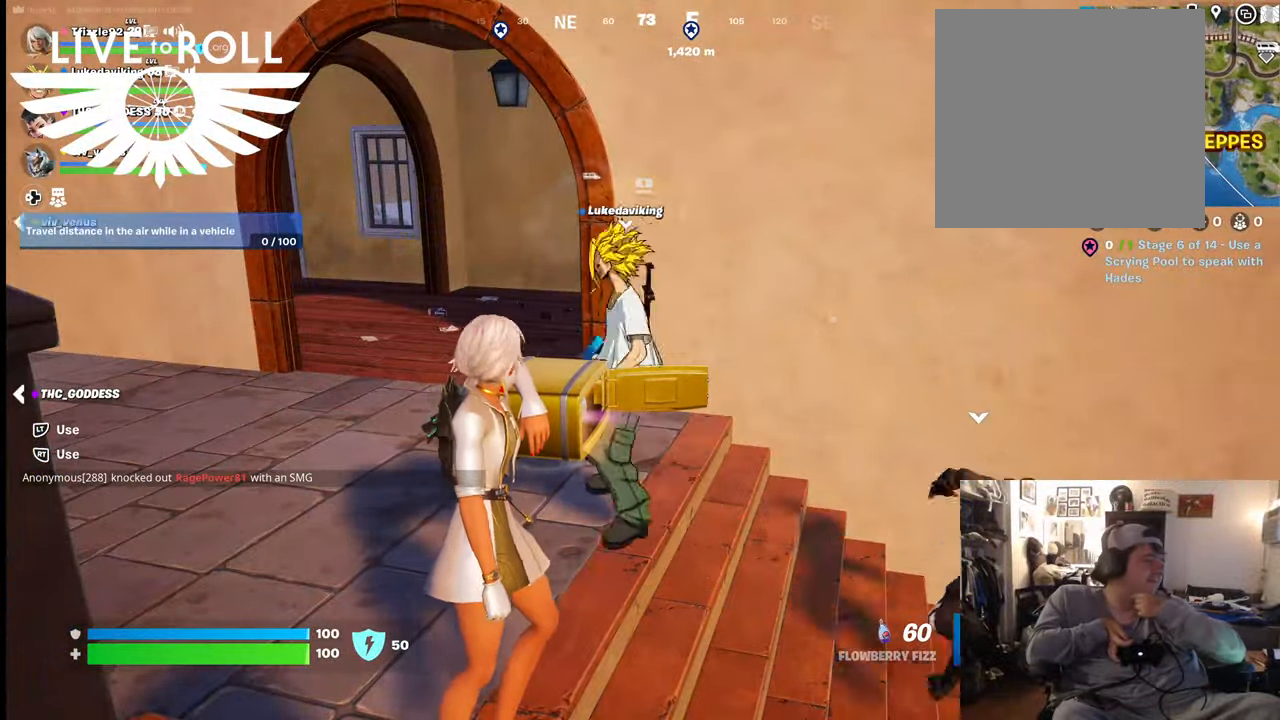
{"buttons": [], "left_stick": "center", "right_stick": "center", "events": []}
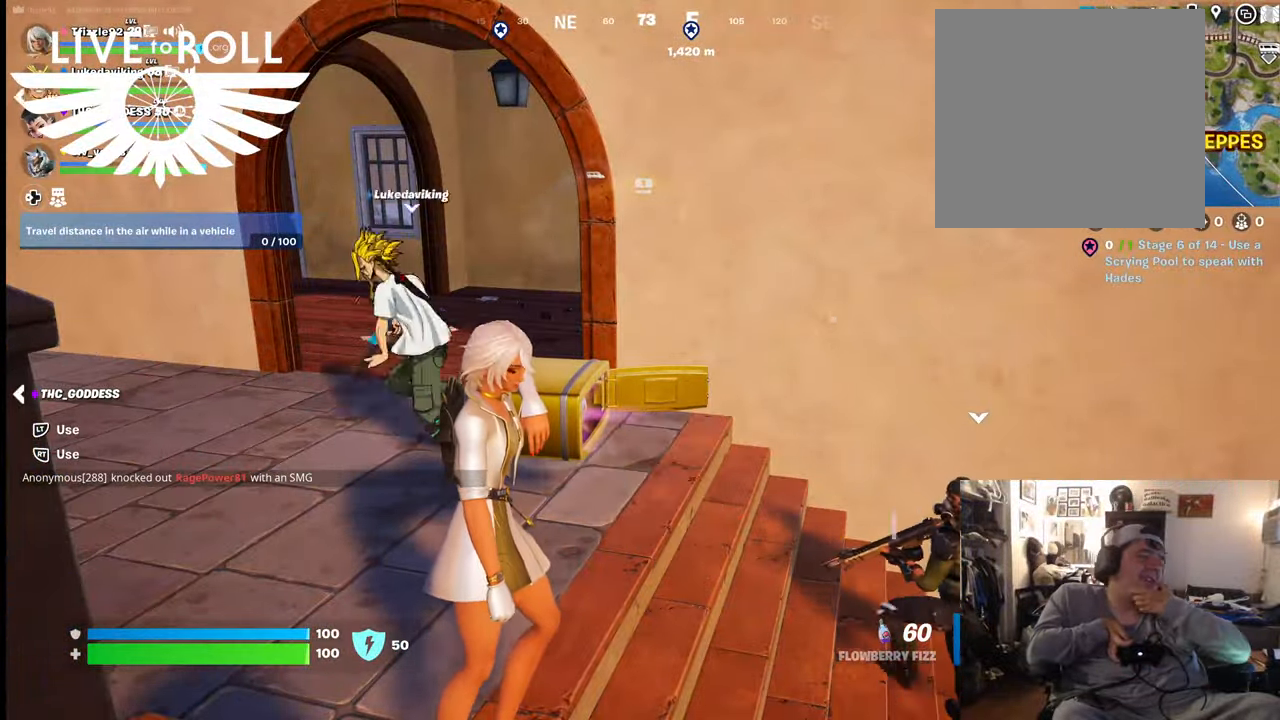
{"buttons": [], "left_stick": "center", "right_stick": "center", "events": []}
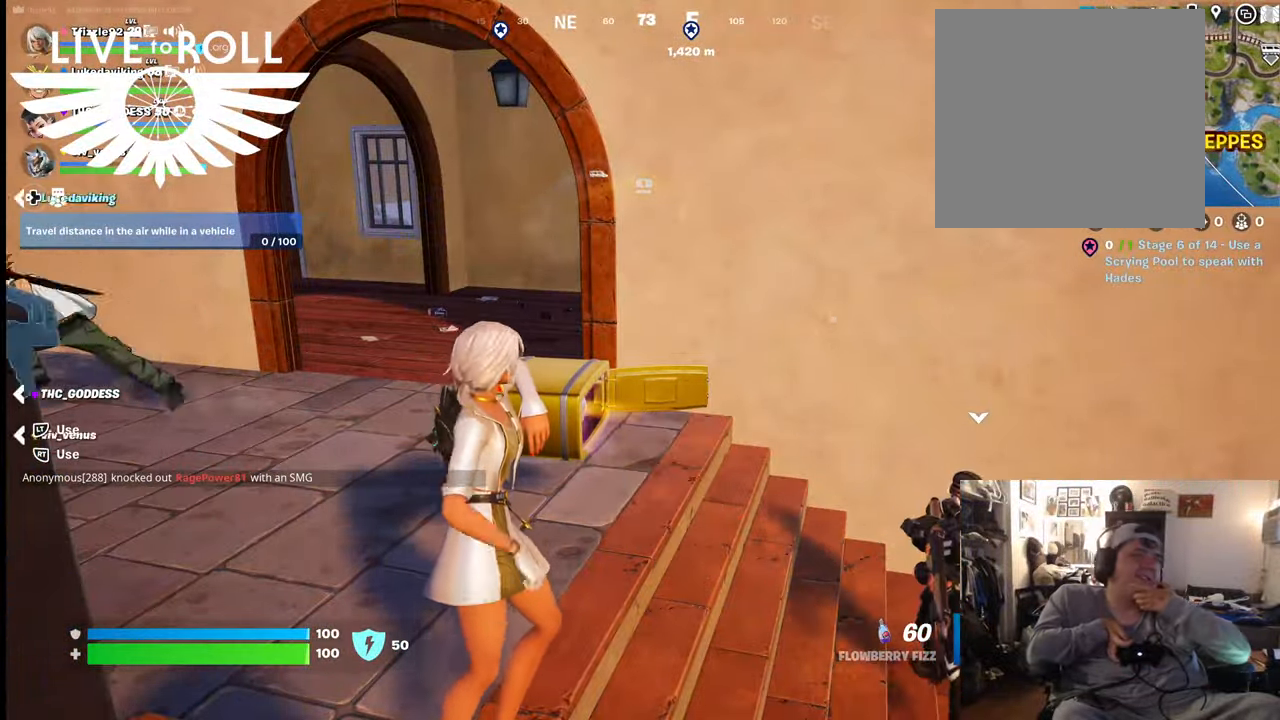
{"buttons": [], "left_stick": "center", "right_stick": "left", "events": [[334, "right_stick", "left"]]}
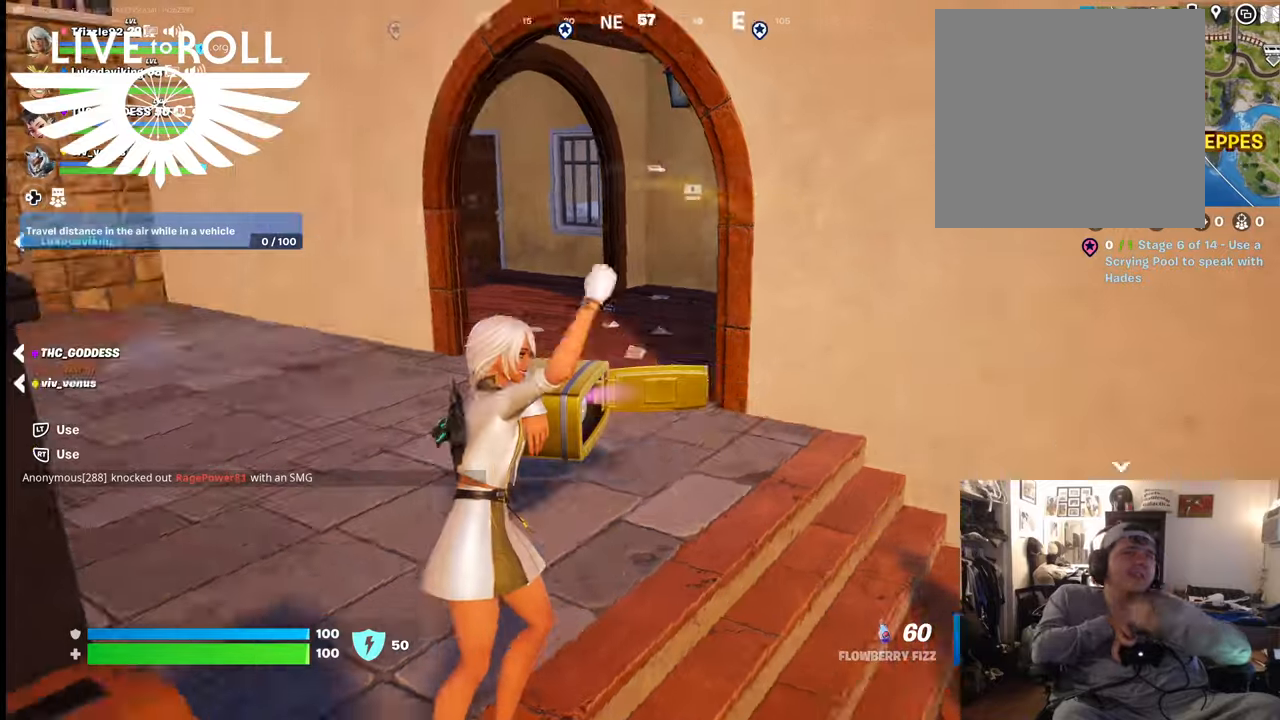
{"buttons": [], "left_stick": "right", "right_stick": "left", "events": [[267, "left_stick", "down-right"], [434, "left_stick", "right"]]}